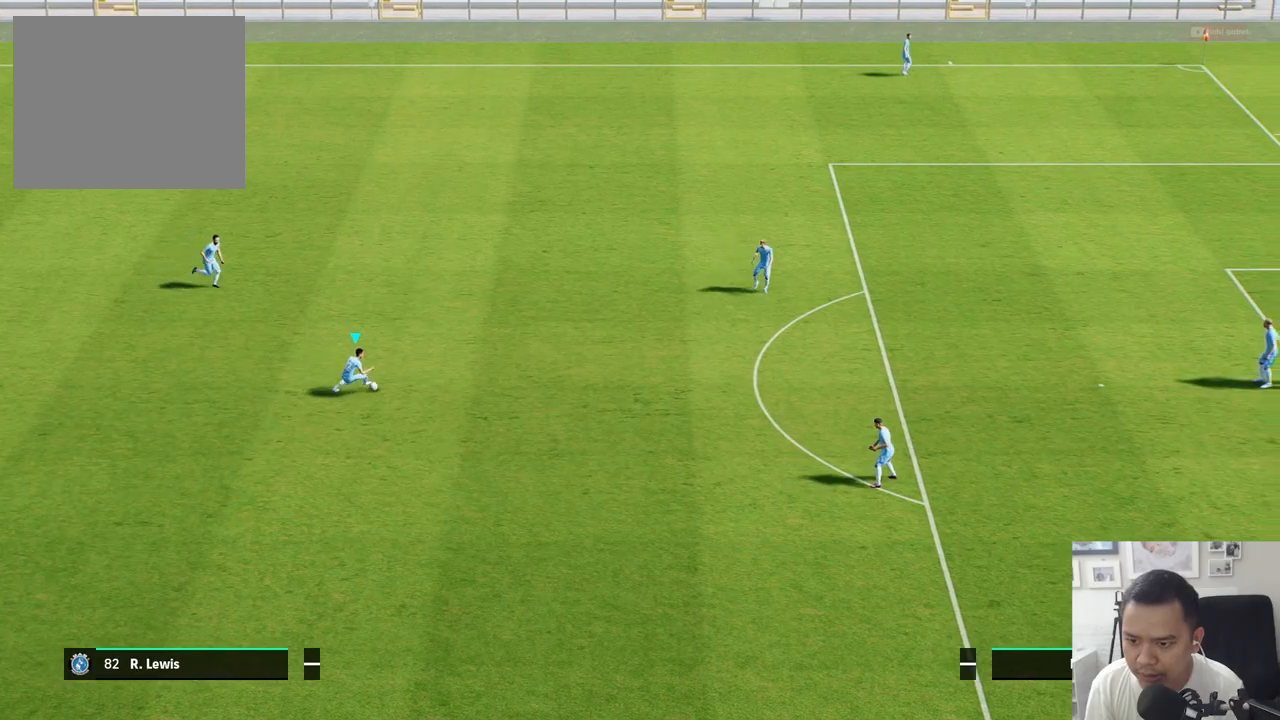
Gameplay with a controller (PlayStation layout); each line is a JSON object with the inputs held at the frame after it. "events" lists button and stick changes between this image and that frame as [ms after this image, input, new state], when the widget could be followed in between.
{"buttons": ["R1"], "left_stick": "right", "right_stick": "center", "events": [[67, "R1", "up"], [150, "R1", "down"], [233, "R1", "up"], [283, "R1", "down"]]}
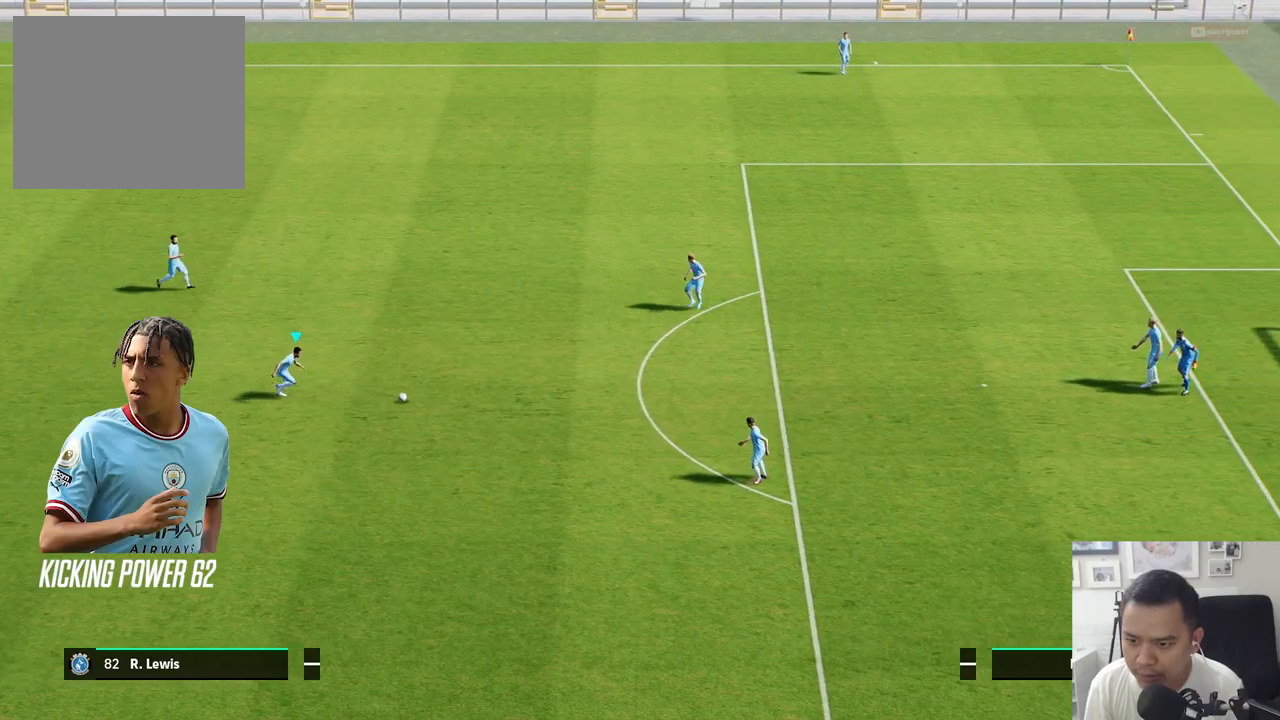
{"buttons": [], "left_stick": "right", "right_stick": "center", "events": [[150, "R1", "up"]]}
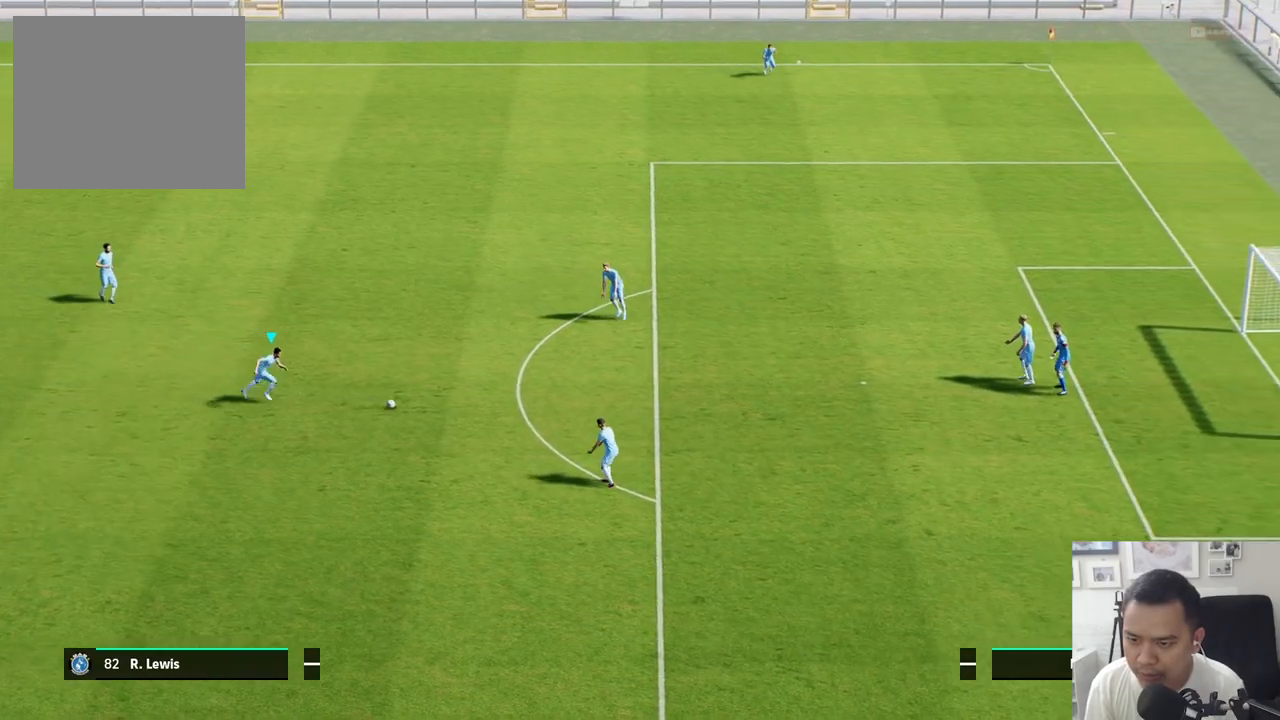
{"buttons": [], "left_stick": "right", "right_stick": "center", "events": [[67, "R1", "down"], [67, "SQUARE", "down"], [233, "R1", "up"], [233, "SQUARE", "up"]]}
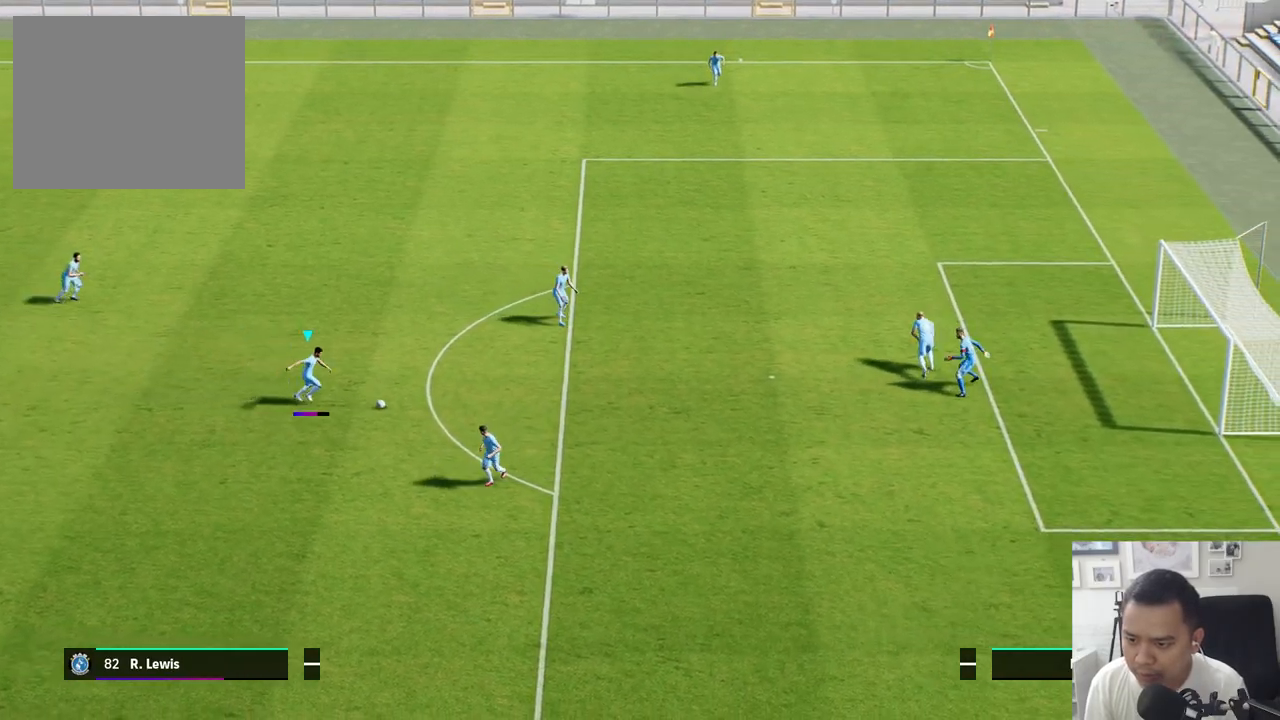
{"buttons": [], "left_stick": "right", "right_stick": "center", "events": []}
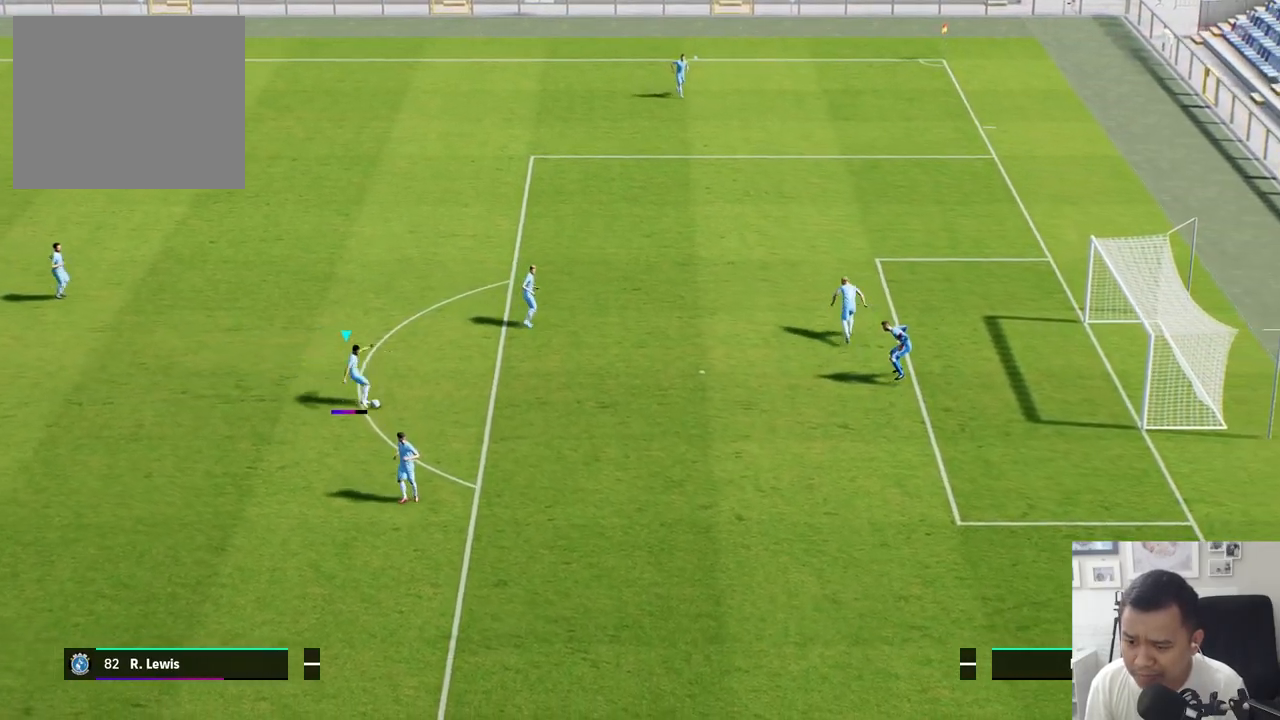
{"buttons": [], "left_stick": "right", "right_stick": "center", "events": []}